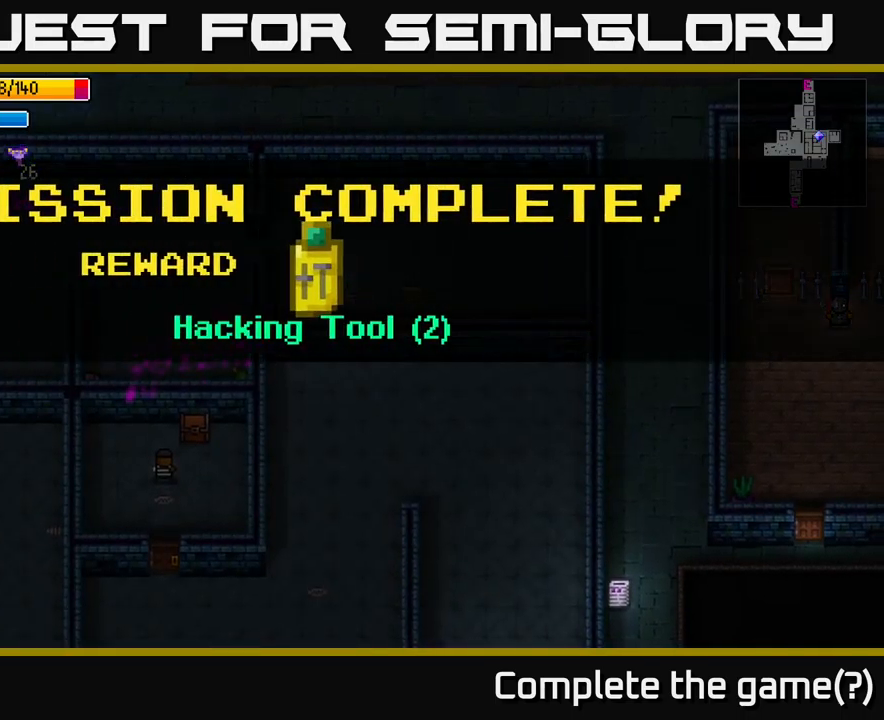
Gameplay with a controller (Xbox layout); each line is a JSON object with the inputs held at the frame after it. "events" lists button and stick changes between this image and that frame as [ms after this image, input, new state], when the widget could be followed in between.
{"buttons": [], "left_stick": "left", "right_stick": "center", "events": [[117, "left_stick", "center"], [184, "A", "down"], [300, "A", "up"], [317, "left_stick", "left"]]}
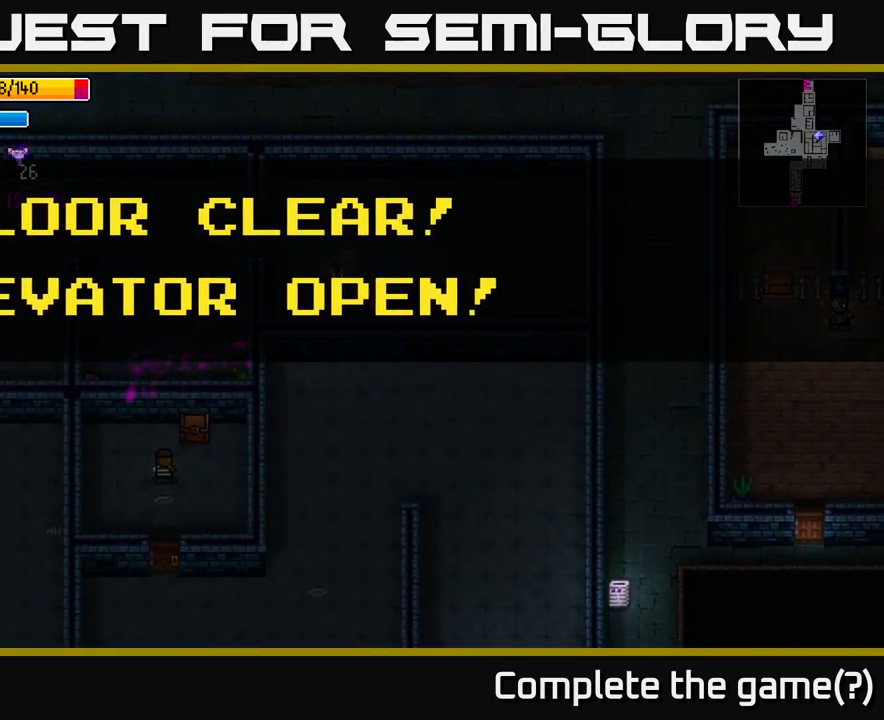
{"buttons": [], "left_stick": "left", "right_stick": "center", "events": [[67, "left_stick", "up-left"], [200, "left_stick", "center"], [300, "A", "down"], [367, "left_stick", "left"], [417, "A", "up"]]}
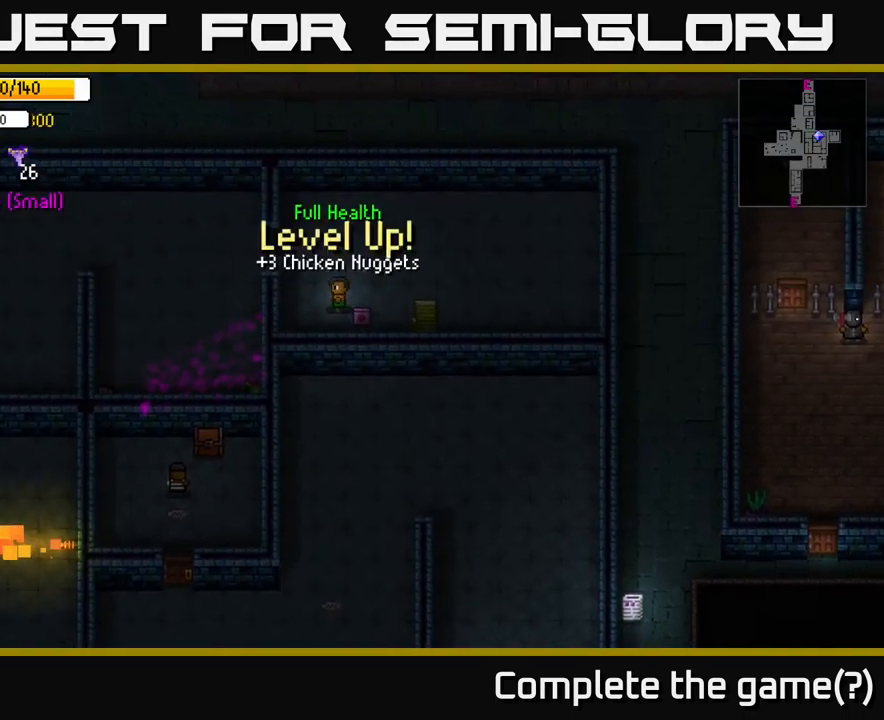
{"buttons": [], "left_stick": "up-left", "right_stick": "center", "events": [[250, "left_stick", "up-left"]]}
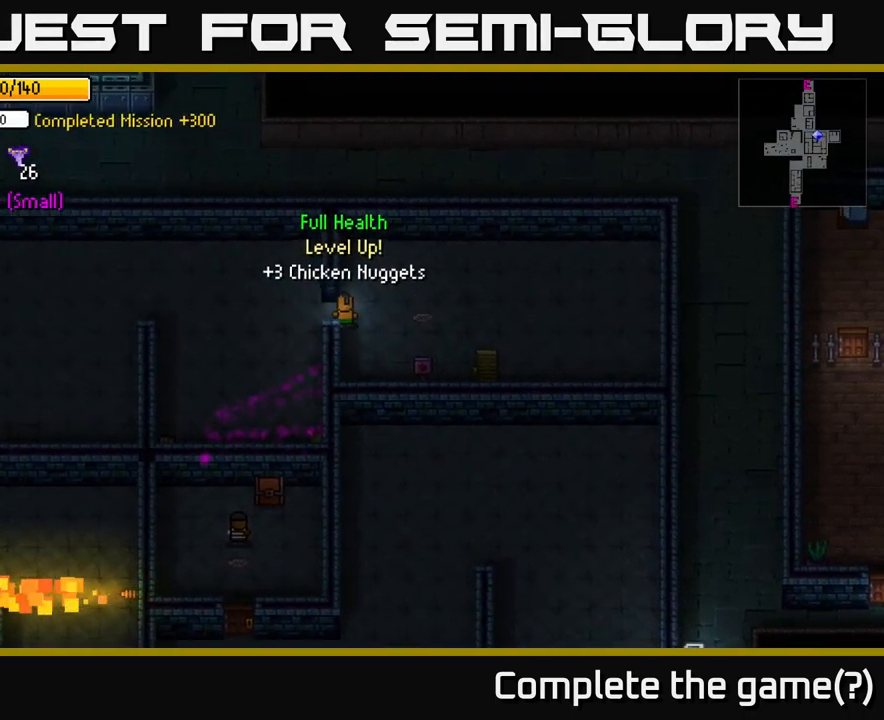
{"buttons": [], "left_stick": "up-left", "right_stick": "center", "events": [[17, "left_stick", "left"], [217, "A", "down"], [234, "left_stick", "up-left"], [317, "A", "up"]]}
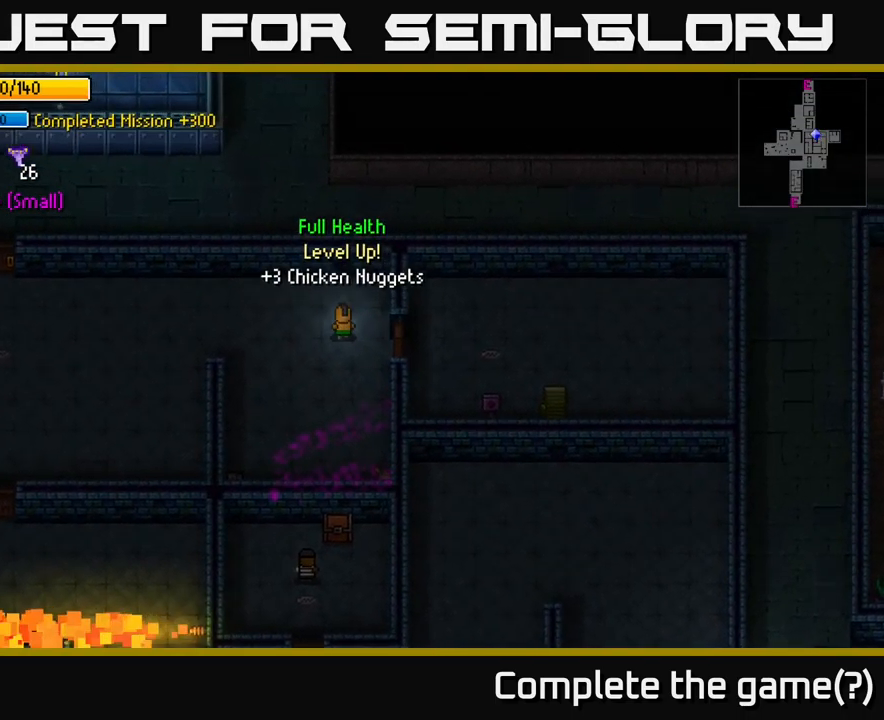
{"buttons": [], "left_stick": "down-left", "right_stick": "center", "events": [[67, "left_stick", "left"], [500, "left_stick", "down-left"]]}
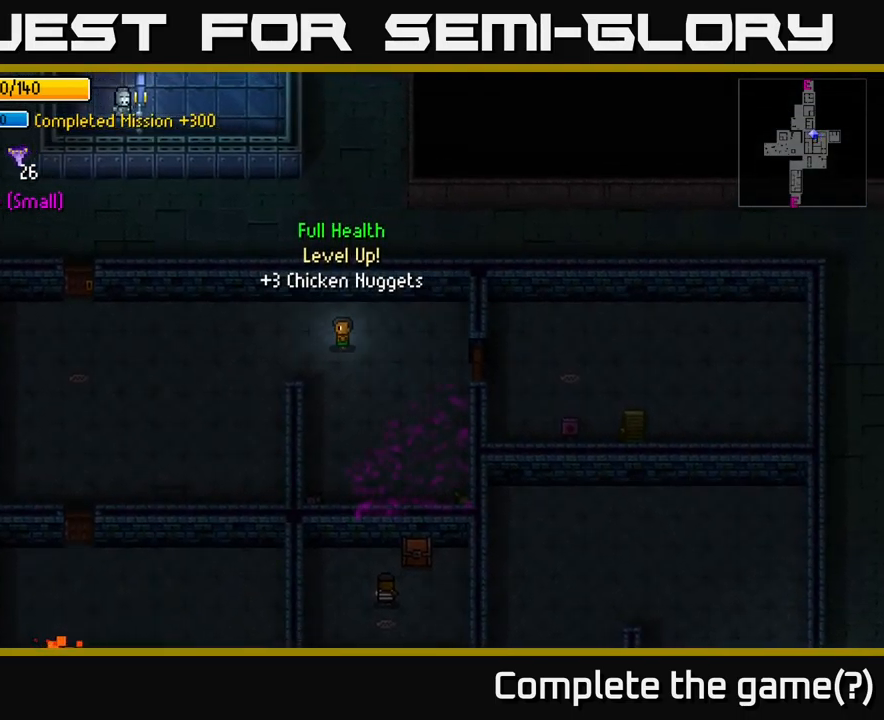
{"buttons": [], "left_stick": "down", "right_stick": "center", "events": [[384, "left_stick", "down"]]}
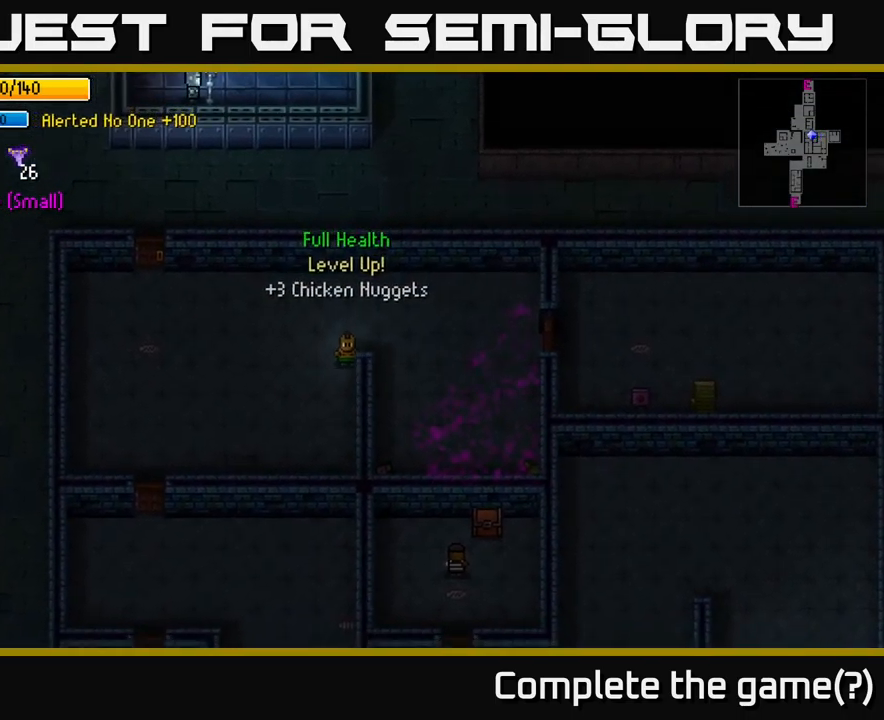
{"buttons": [], "left_stick": "center", "right_stick": "center", "events": [[267, "left_stick", "down-right"], [467, "left_stick", "center"]]}
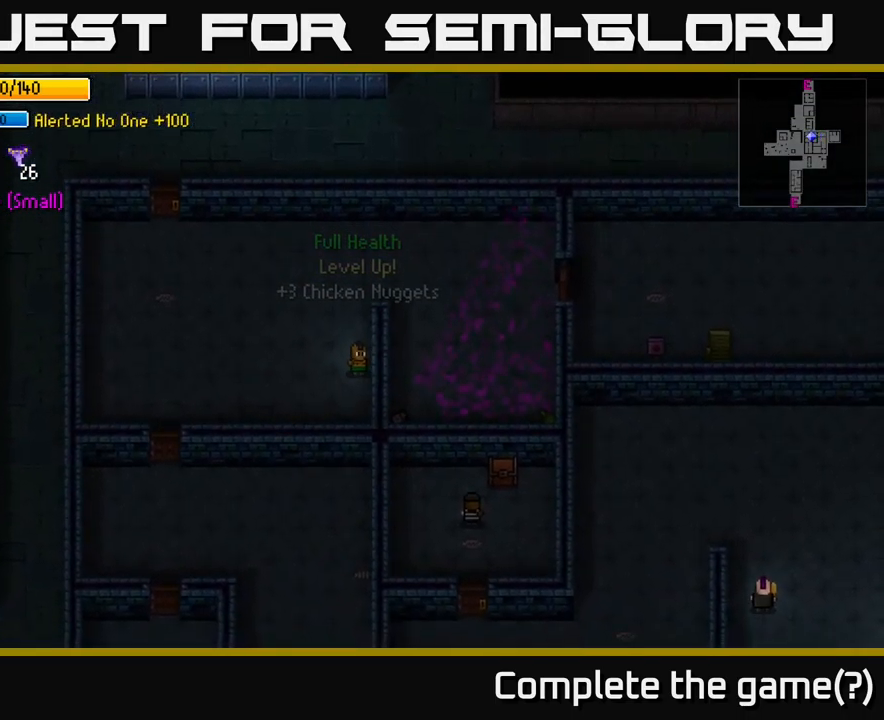
{"buttons": ["DPAD_RIGHT"], "left_stick": "center", "right_stick": "center", "events": [[417, "DPAD_RIGHT", "down"]]}
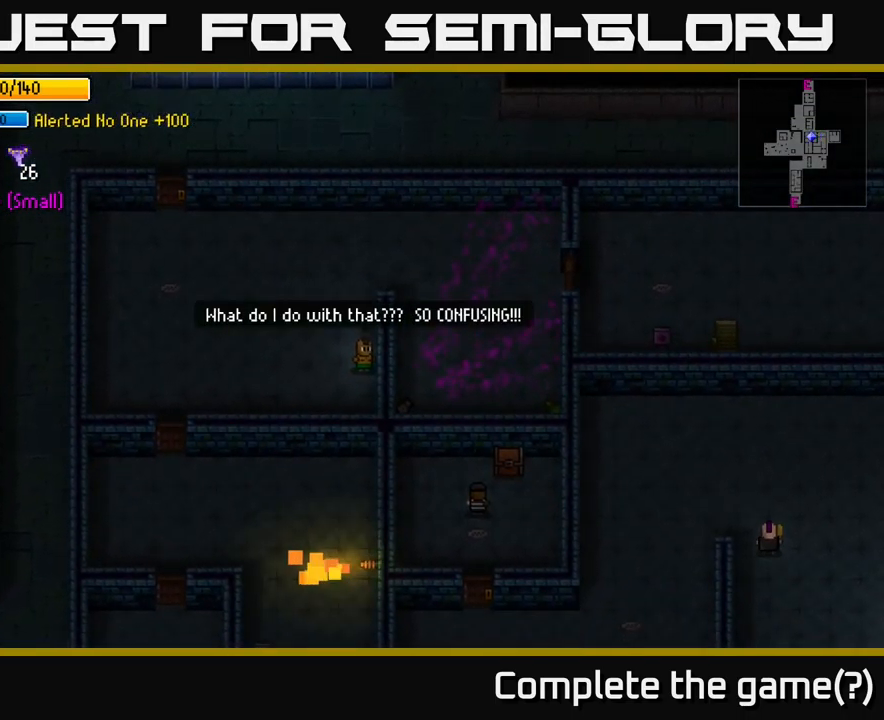
{"buttons": [], "left_stick": "center", "right_stick": "center", "events": [[50, "DPAD_RIGHT", "up"]]}
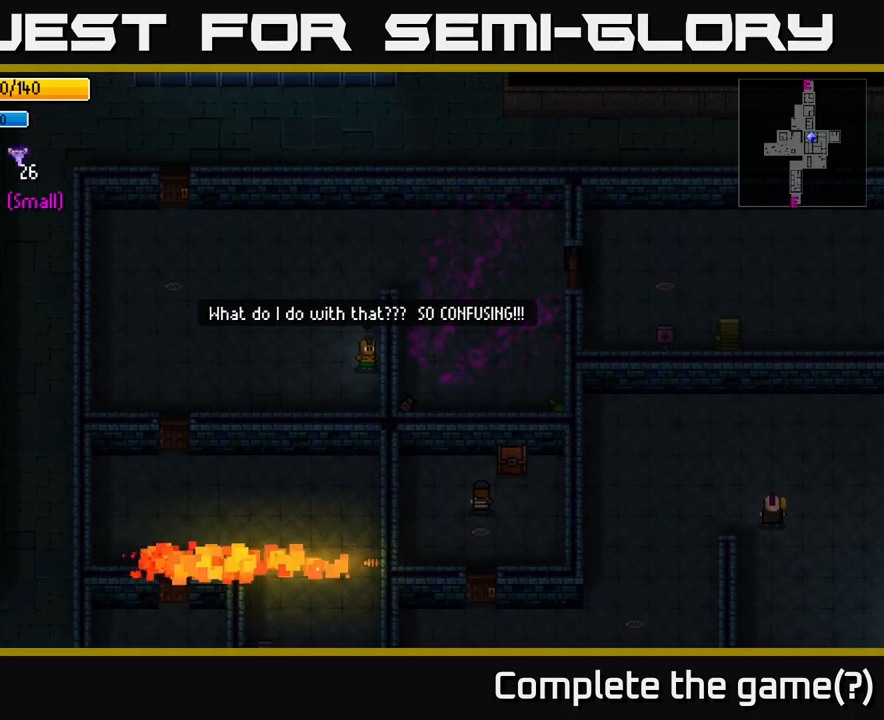
{"buttons": [], "left_stick": "center", "right_stick": "center", "events": []}
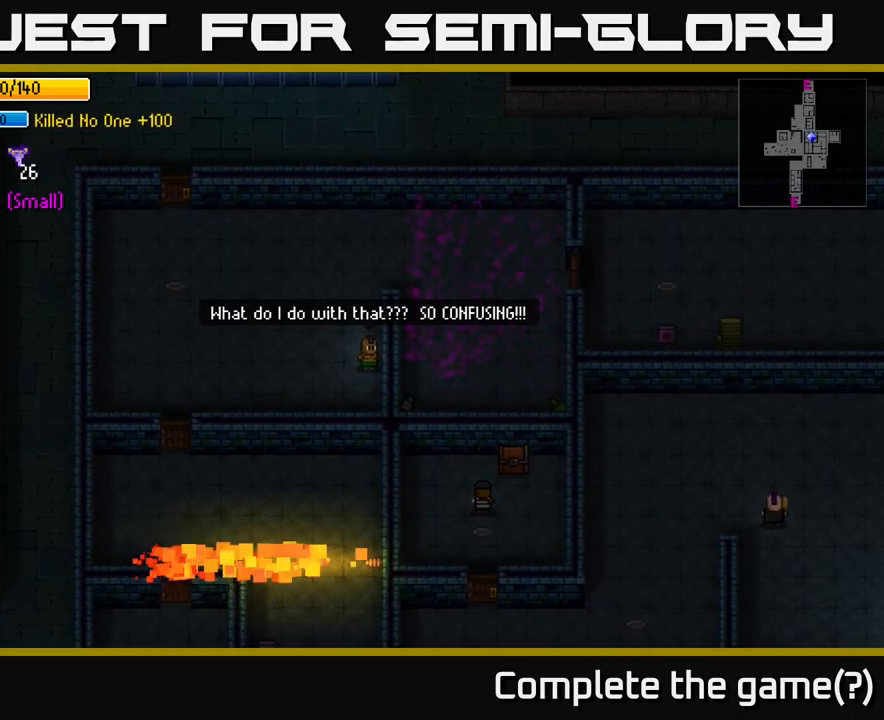
{"buttons": [], "left_stick": "down-left", "right_stick": "center", "events": [[233, "left_stick", "left"], [350, "left_stick", "down-left"]]}
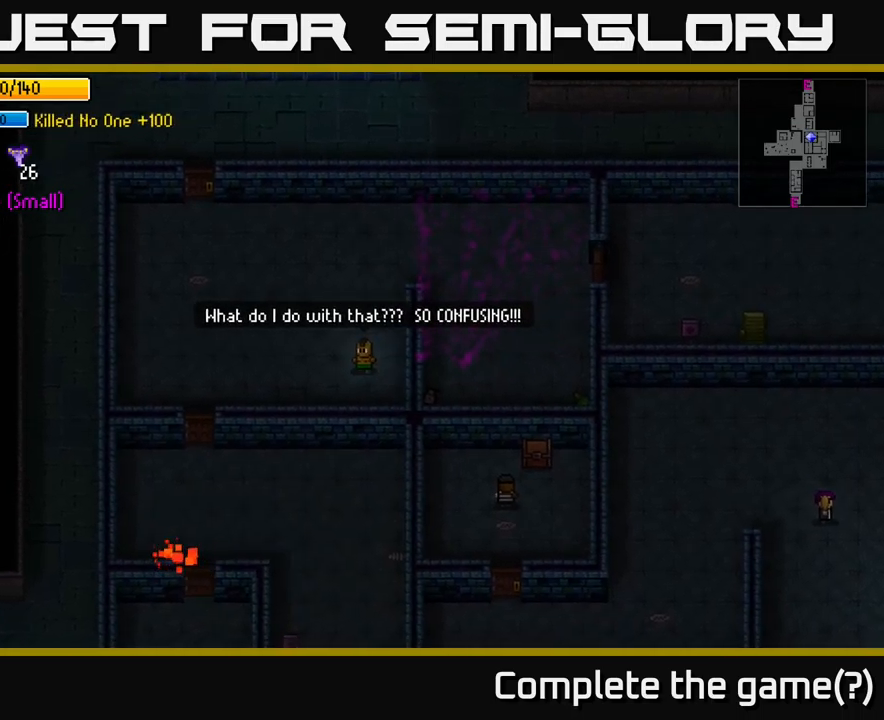
{"buttons": [], "left_stick": "down-left", "right_stick": "center", "events": [[66, "left_stick", "left"], [300, "left_stick", "down-left"]]}
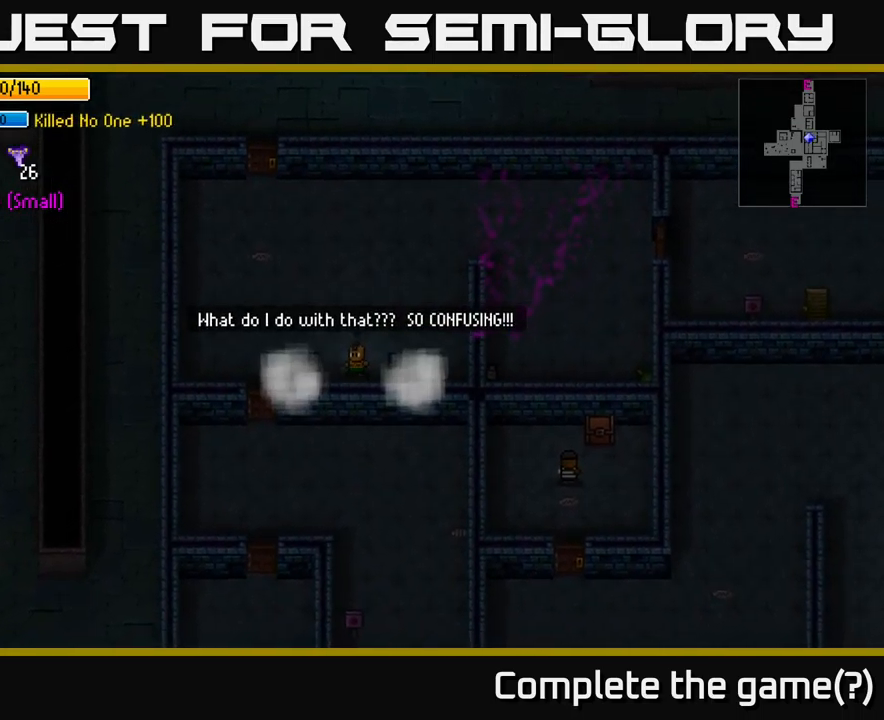
{"buttons": [], "left_stick": "left", "right_stick": "center", "events": [[50, "left_stick", "left"]]}
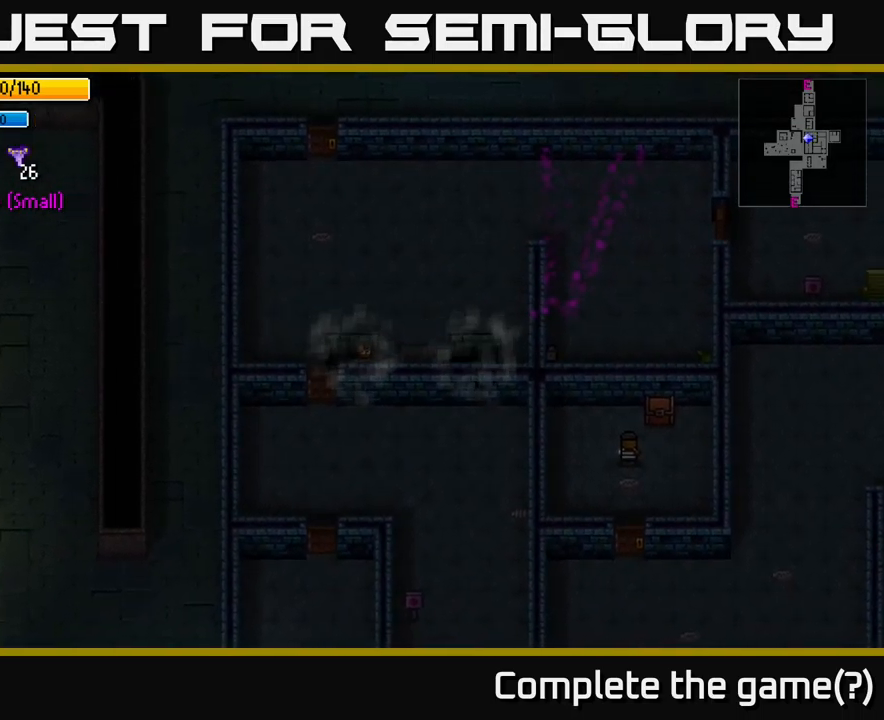
{"buttons": [], "left_stick": "center", "right_stick": "center", "events": [[183, "left_stick", "center"]]}
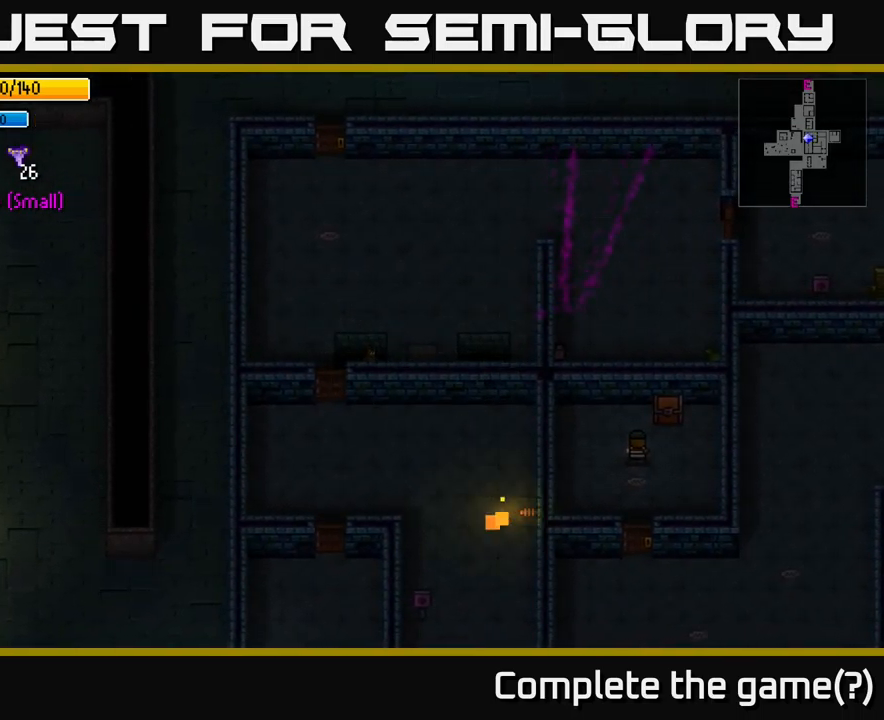
{"buttons": [], "left_stick": "center", "right_stick": "center", "events": []}
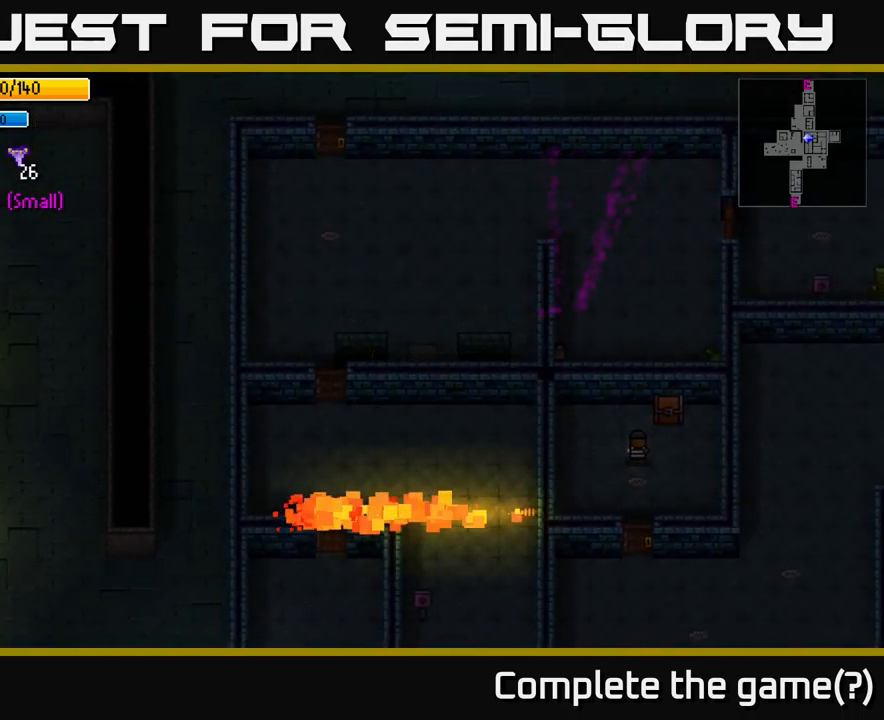
{"buttons": [], "left_stick": "center", "right_stick": "center", "events": []}
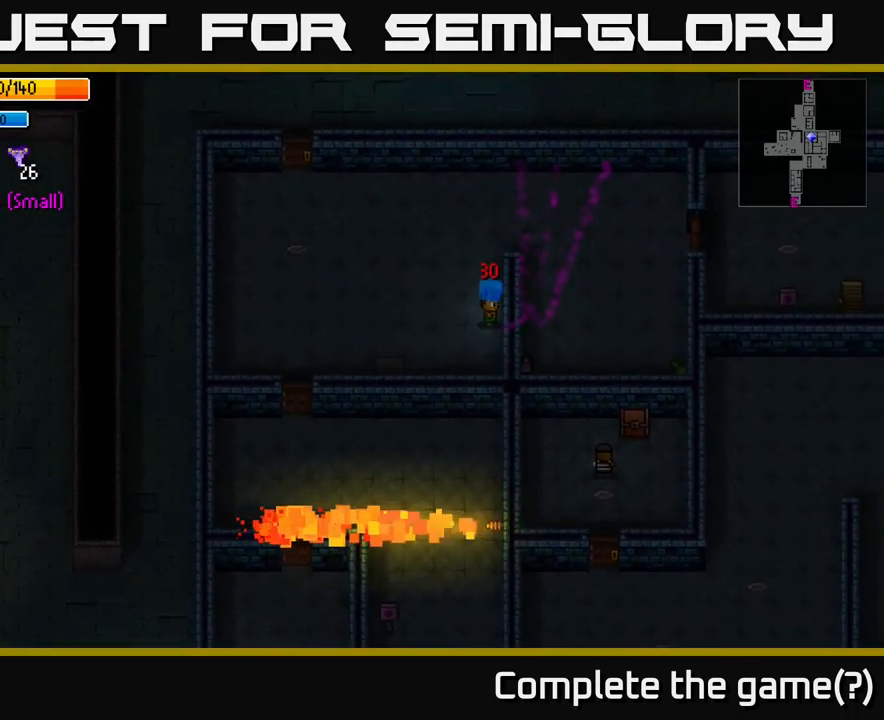
{"buttons": [], "left_stick": "left", "right_stick": "center", "events": [[400, "left_stick", "left"]]}
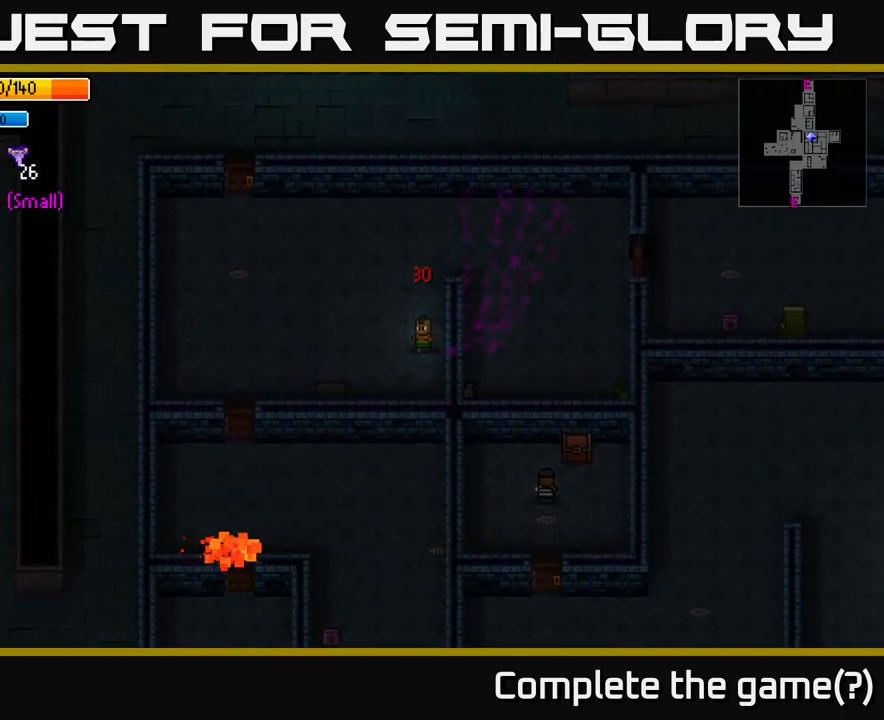
{"buttons": [], "left_stick": "left", "right_stick": "center", "events": []}
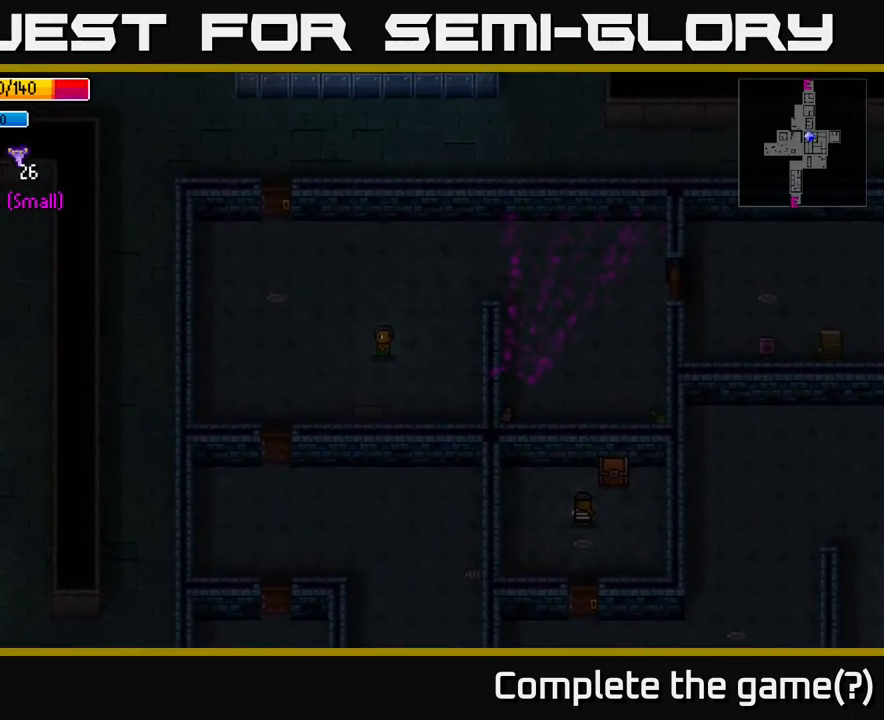
{"buttons": [], "left_stick": "down-left", "right_stick": "center", "events": [[116, "left_stick", "down-left"]]}
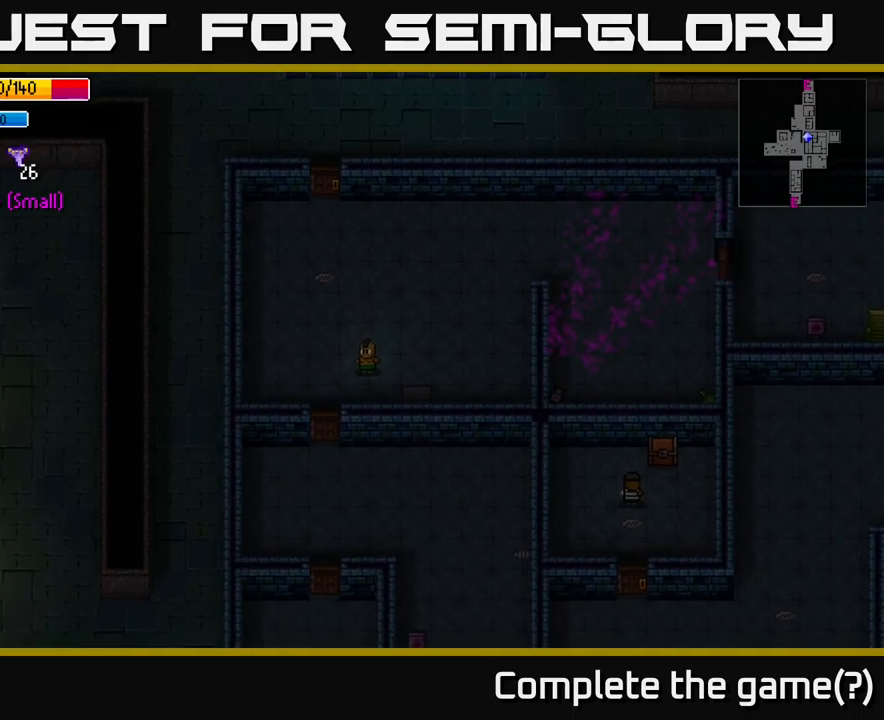
{"buttons": ["A"], "left_stick": "down", "right_stick": "center", "events": [[67, "left_stick", "down"], [183, "left_stick", "down-left"], [367, "left_stick", "down"], [400, "A", "down"]]}
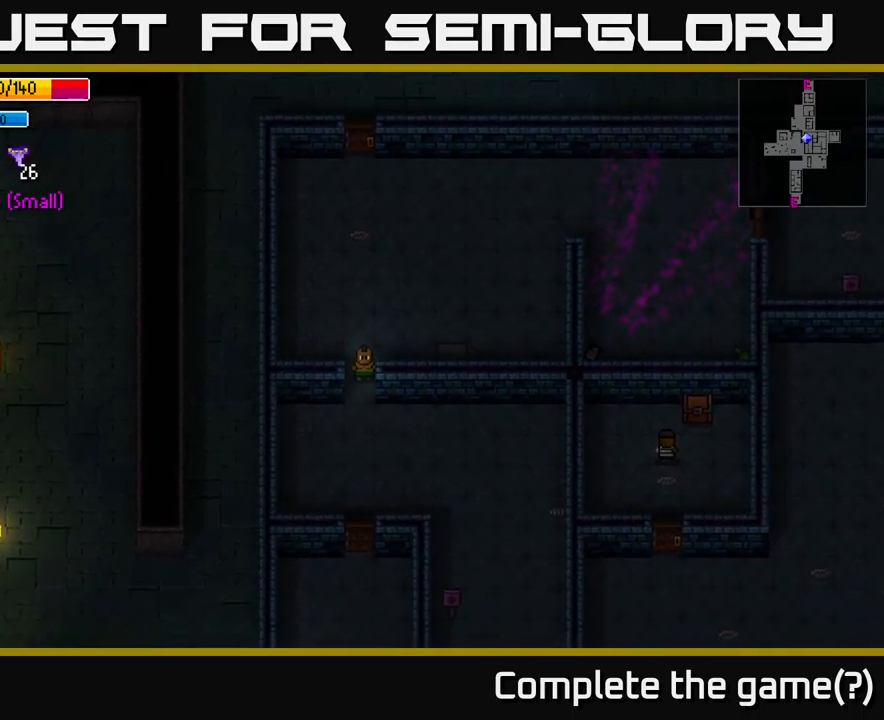
{"buttons": [], "left_stick": "up-left", "right_stick": "center", "events": [[67, "A", "up"], [250, "A", "down"], [400, "A", "up"], [417, "left_stick", "left"], [483, "left_stick", "up-left"]]}
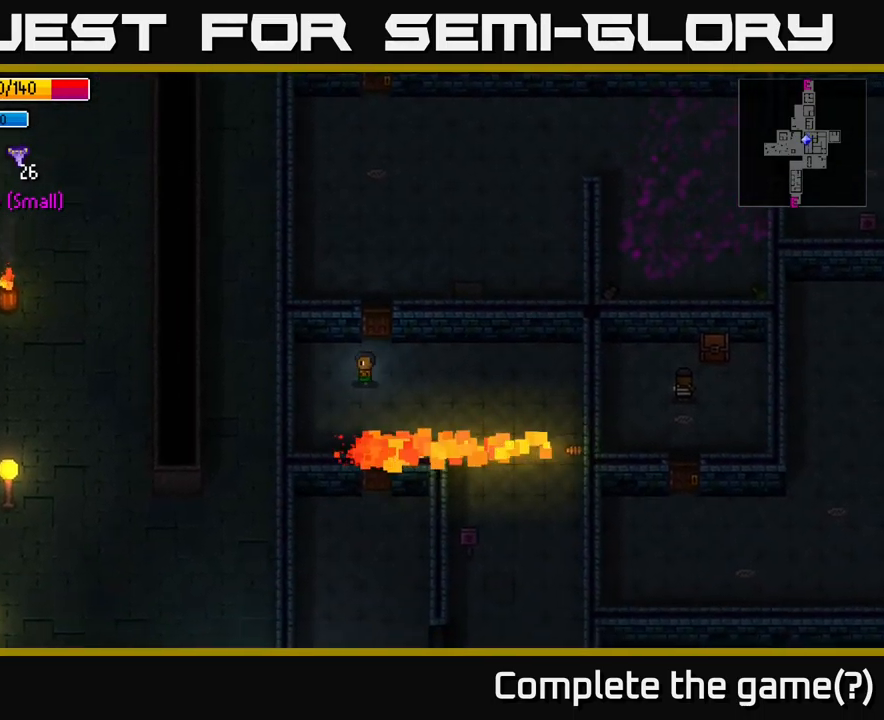
{"buttons": [], "left_stick": "center", "right_stick": "down", "events": [[100, "left_stick", "center"], [200, "right_stick", "down"], [317, "left_stick", "right"], [383, "left_stick", "center"]]}
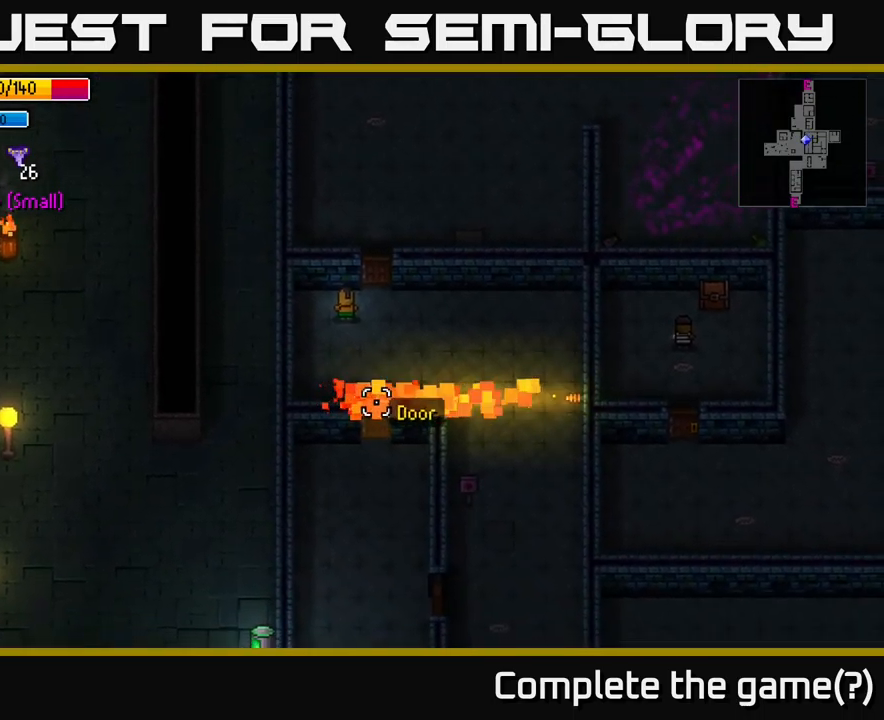
{"buttons": [], "left_stick": "right", "right_stick": "down", "events": [[317, "left_stick", "right"]]}
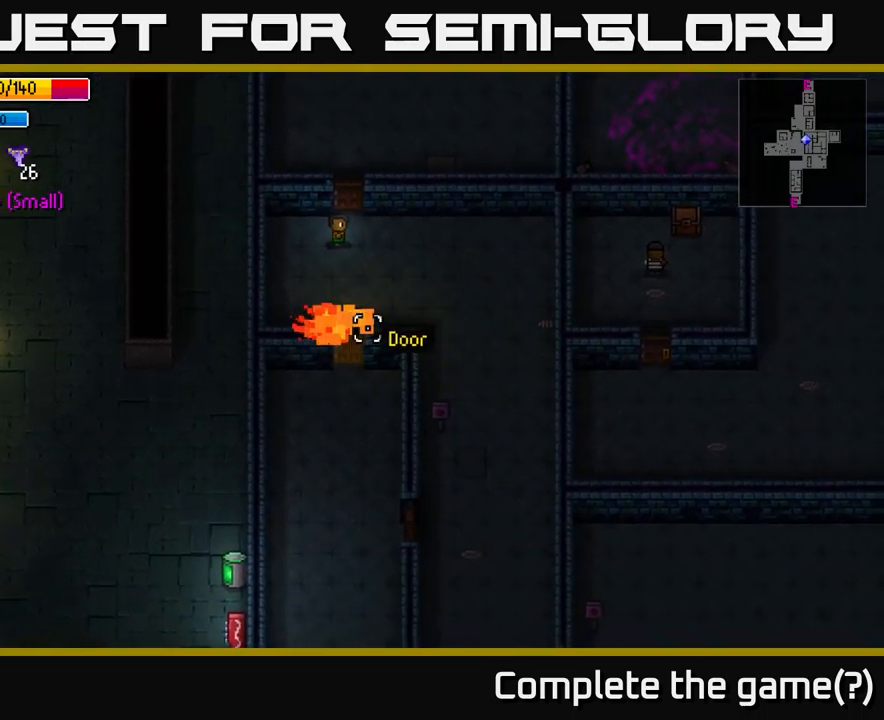
{"buttons": [], "left_stick": "down-right", "right_stick": "down", "events": [[217, "left_stick", "down-right"]]}
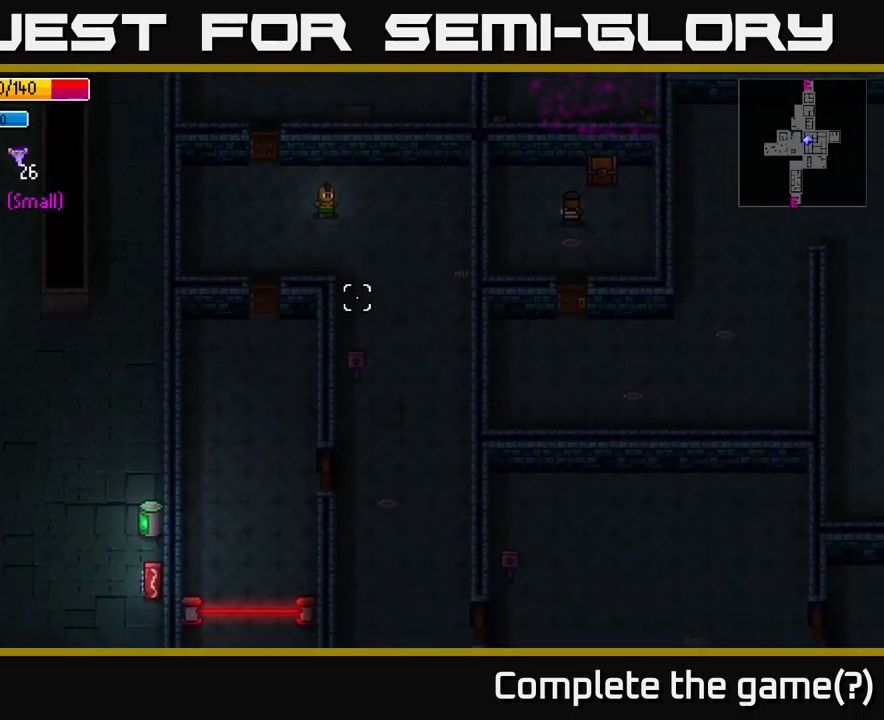
{"buttons": [], "left_stick": "down-right", "right_stick": "down", "events": []}
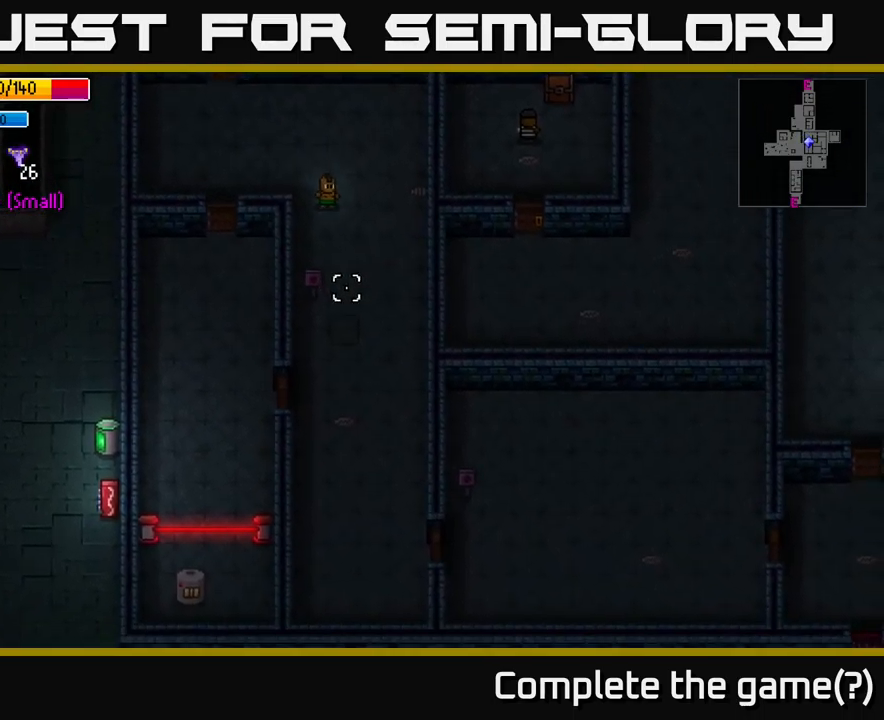
{"buttons": [], "left_stick": "down-right", "right_stick": "down", "events": [[250, "left_stick", "center"], [333, "left_stick", "right"], [483, "left_stick", "down-right"]]}
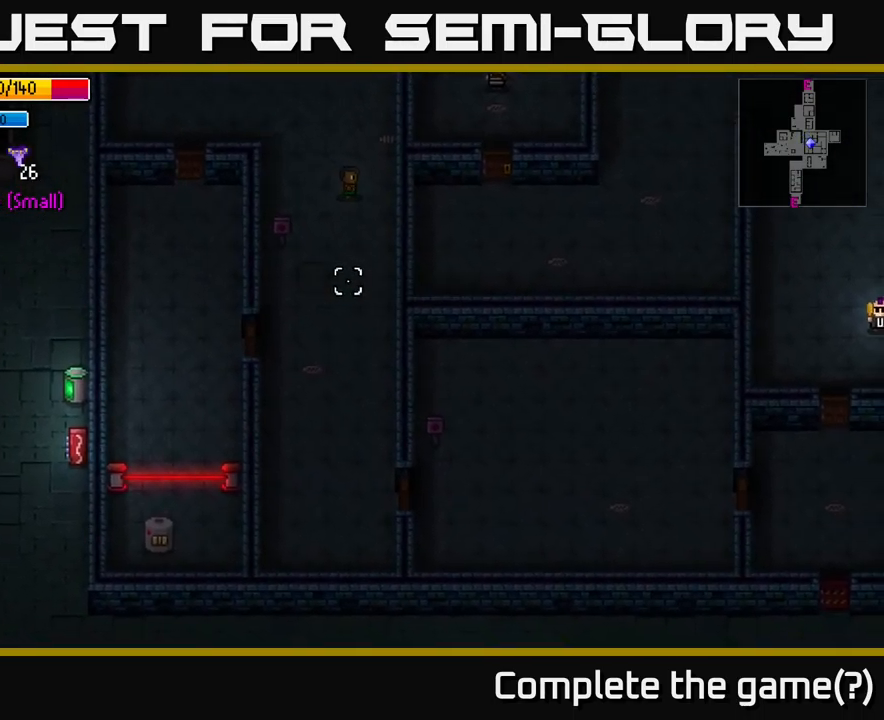
{"buttons": [], "left_stick": "down", "right_stick": "up-right", "events": [[167, "left_stick", "down"], [183, "right_stick", "right"], [283, "right_stick", "up-right"]]}
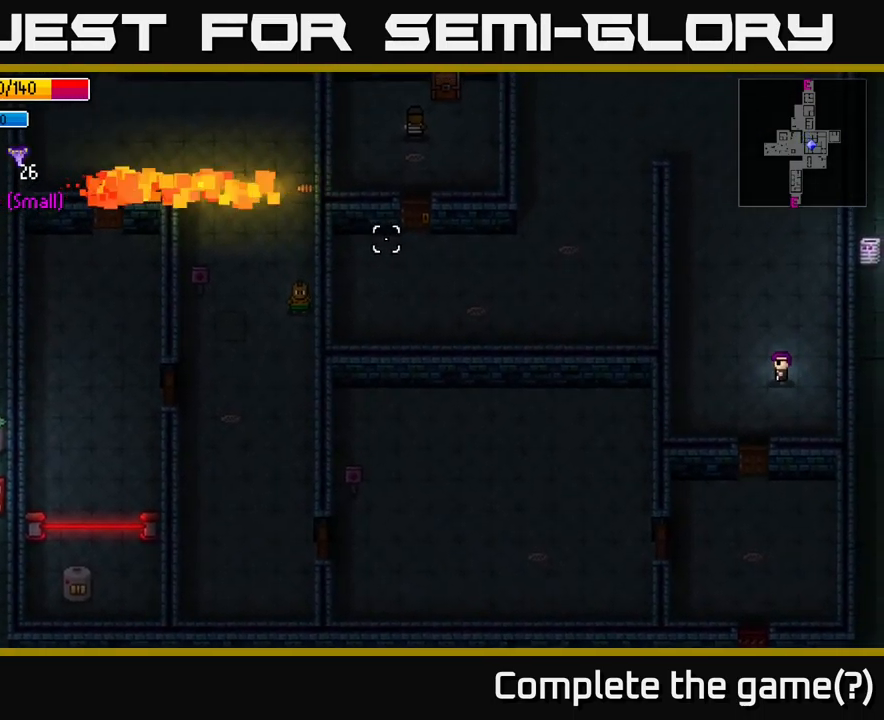
{"buttons": [], "left_stick": "down", "right_stick": "up-right", "events": []}
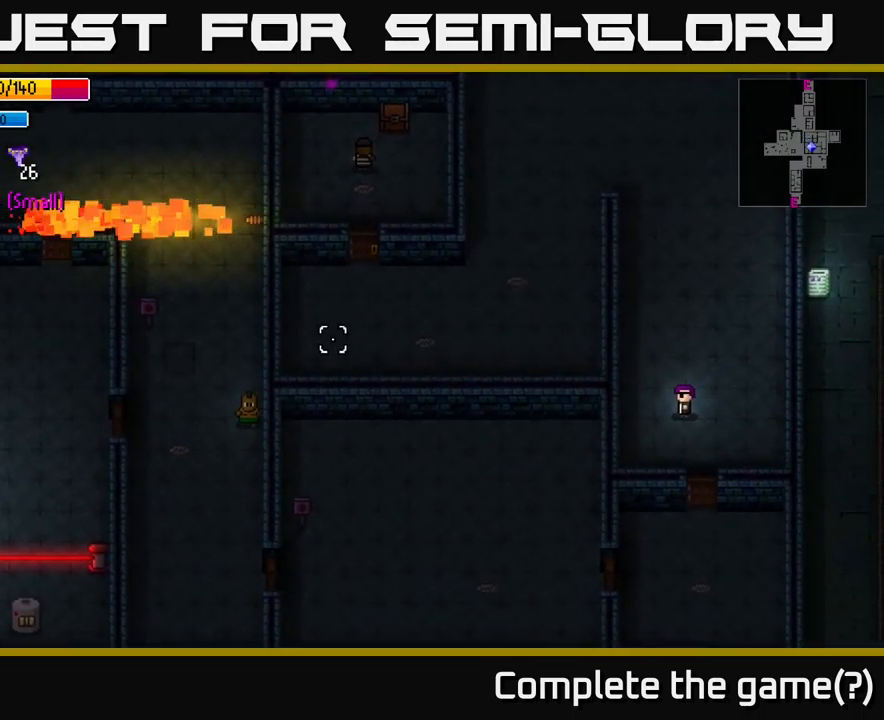
{"buttons": [], "left_stick": "down", "right_stick": "up-right", "events": []}
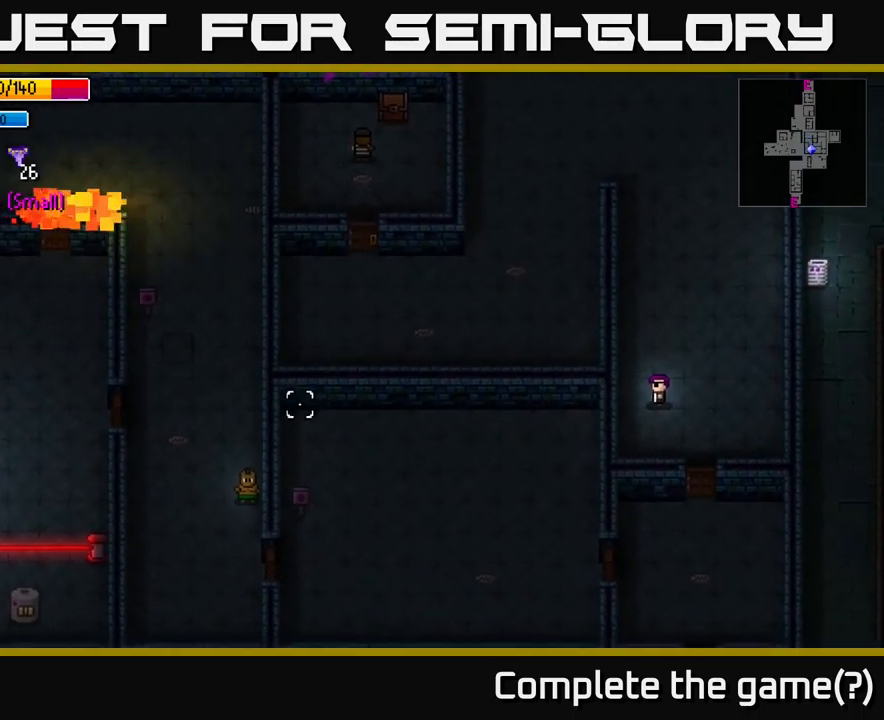
{"buttons": [], "left_stick": "right", "right_stick": "center", "events": [[84, "left_stick", "down-right"], [134, "right_stick", "center"], [384, "A", "down"], [417, "left_stick", "right"], [500, "A", "up"]]}